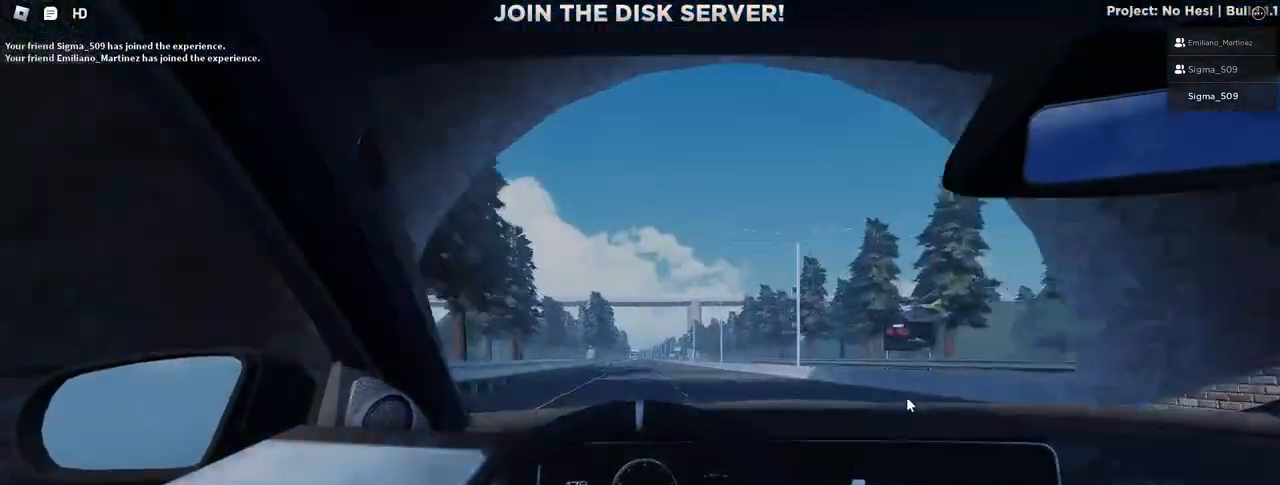
Gameplay with keyboard and mouse; each line is a JSON object with the keys and mouse buttons held at the frame after it. "events" lists presses ("down") and releases ("up") of "a", "ctrl", "d", "e", "f", "q", "r", "s", "shift", "space", "tab", "w", "mouse_left", "mouse_wheel", "mouse_right", "mouse_mb4" and "mouse_mb5" between this image and that frame as [ms after this image, input, new state], when the widget could be followed in between. "mouse_left", "mouse_wheel", "mouse_right", "mouse_mb4", "mouse_mb5" = the "left", "wheel", "right", "mb4", "mb5" buttons of the "mouse" list. No other keys are recorded. "wheel" means that the mouse wheel is clicked or scrolled. Mouse movement is not recorded.
{"keys": [], "mouse": [], "events": [[50, "d", "down"], [83, "w", "up"], [100, "s", "down"], [150, "d", "up"], [300, "s", "up"]]}
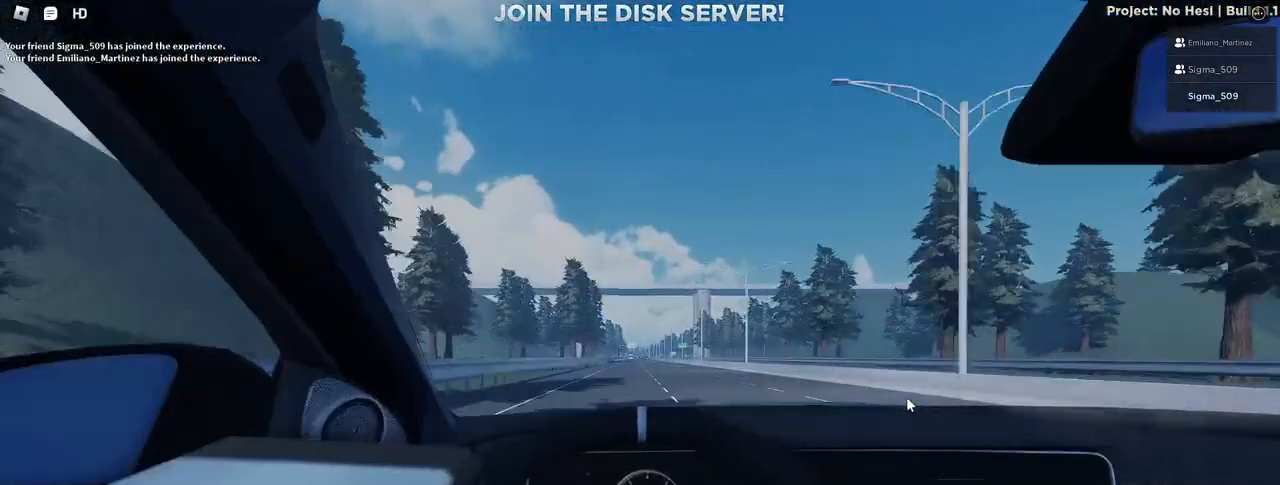
{"keys": [], "mouse": [], "events": []}
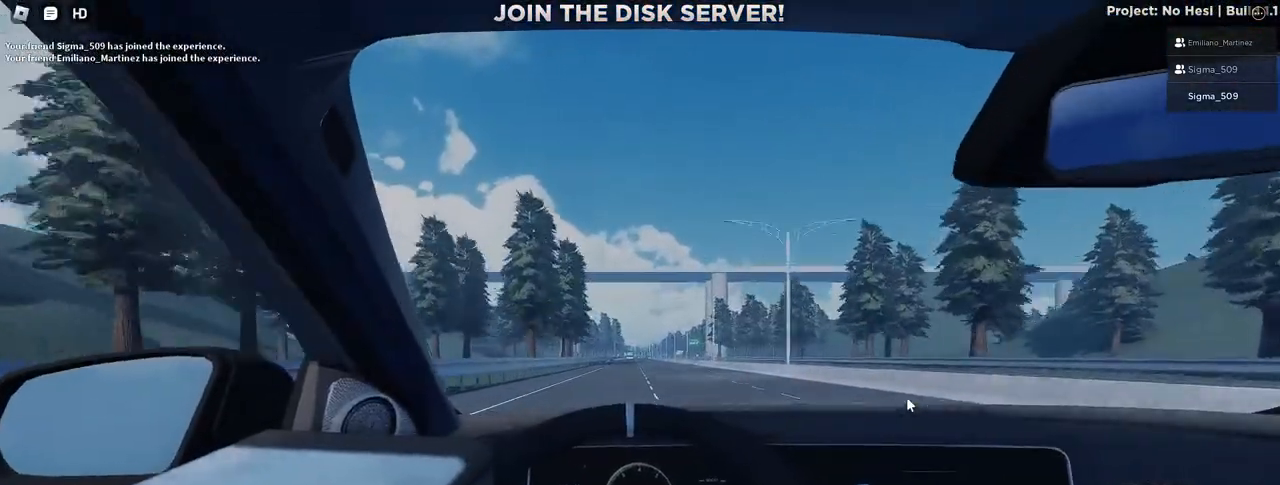
{"keys": ["w"], "mouse": [], "events": [[183, "w", "down"]]}
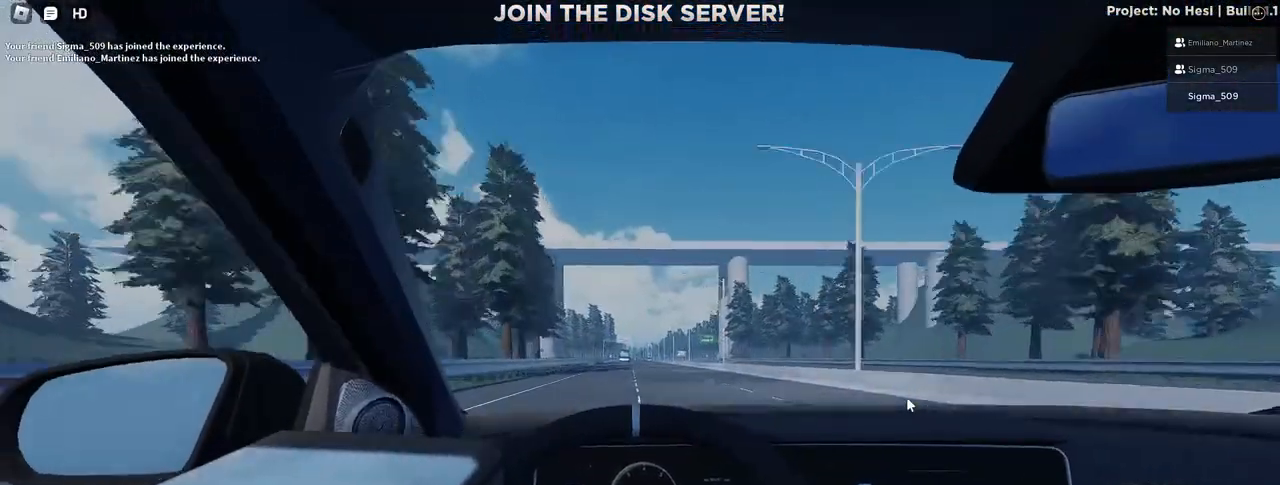
{"keys": ["a"], "mouse": [], "events": [[233, "w", "up"], [483, "a", "down"]]}
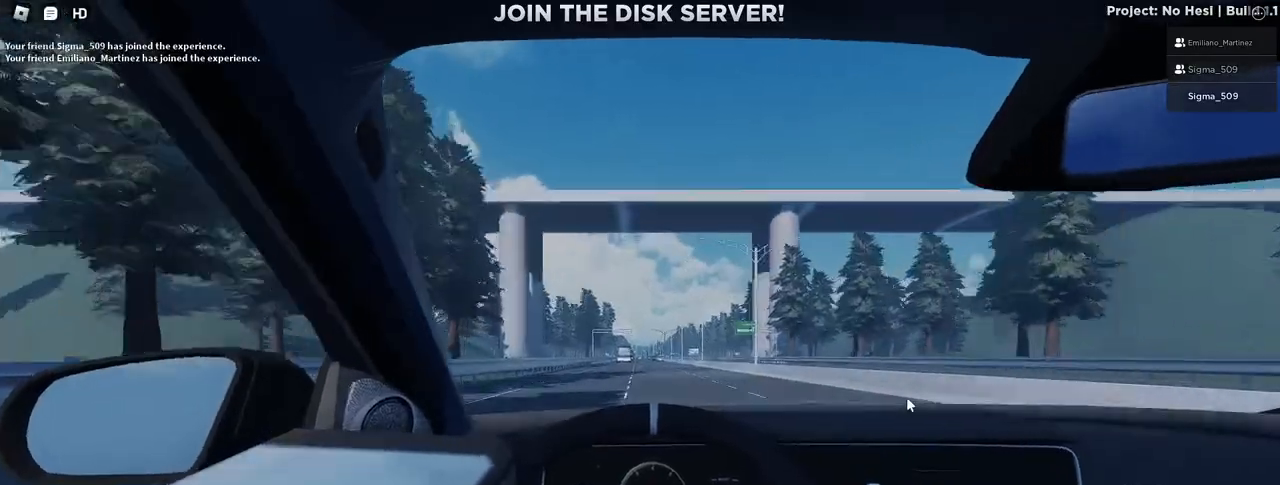
{"keys": [], "mouse": [], "events": [[17, "a", "up"]]}
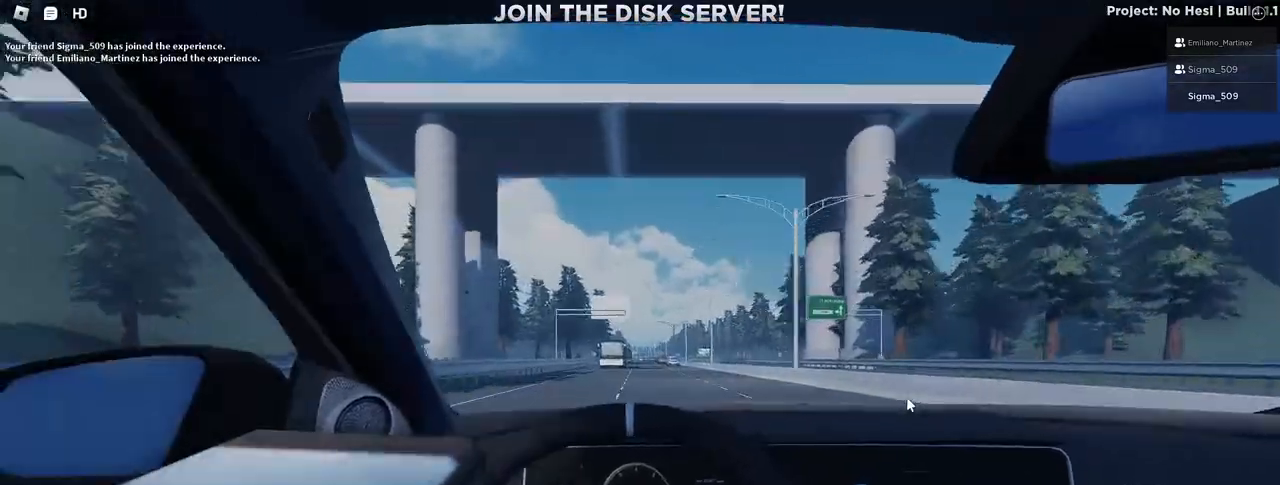
{"keys": ["s"], "mouse": [], "events": [[367, "s", "down"]]}
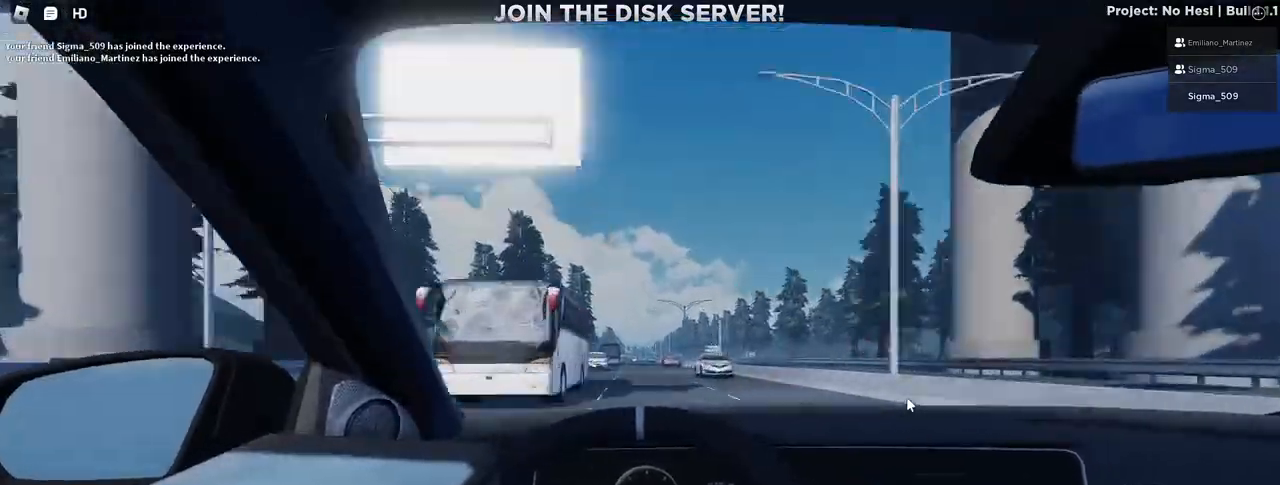
{"keys": [], "mouse": [], "events": [[133, "s", "up"]]}
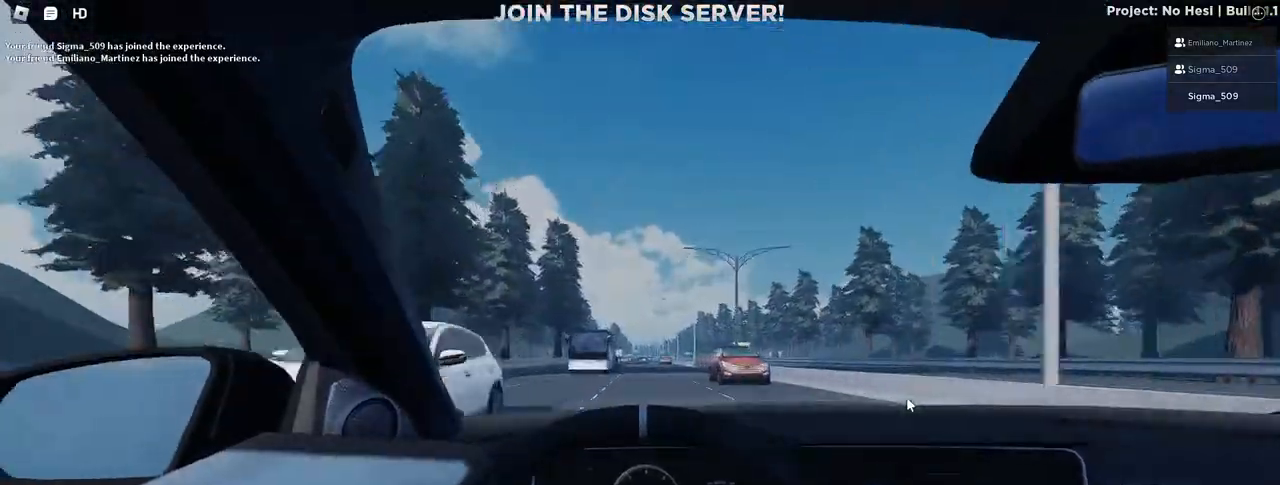
{"keys": ["s"], "mouse": [], "events": [[117, "s", "down"], [317, "s", "up"], [500, "s", "down"]]}
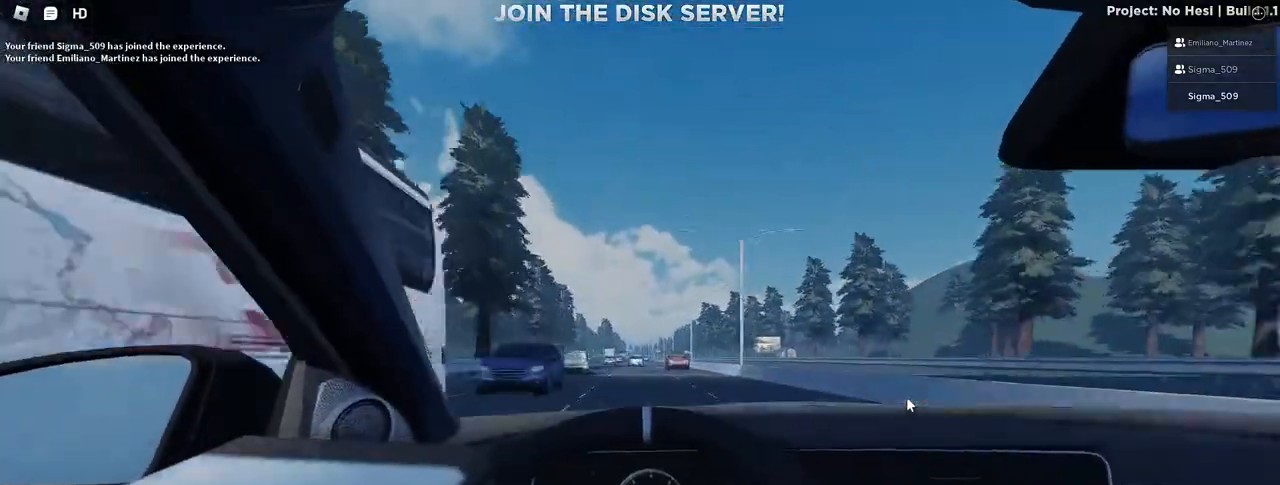
{"keys": ["d"], "mouse": [], "events": [[167, "s", "up"], [383, "d", "down"]]}
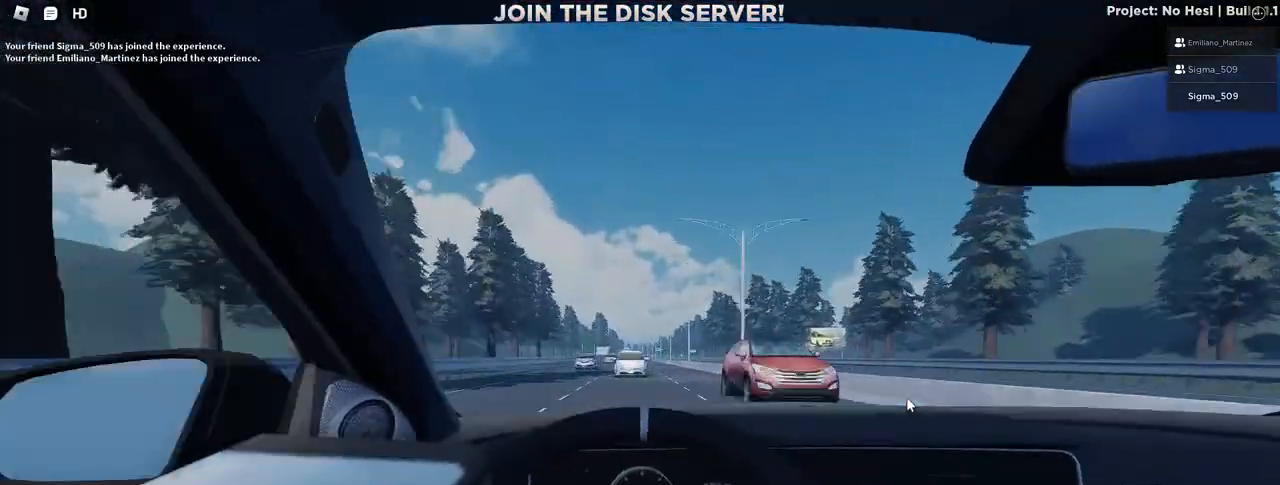
{"keys": [], "mouse": [], "events": [[17, "d", "up"], [100, "d", "down"], [333, "d", "up"]]}
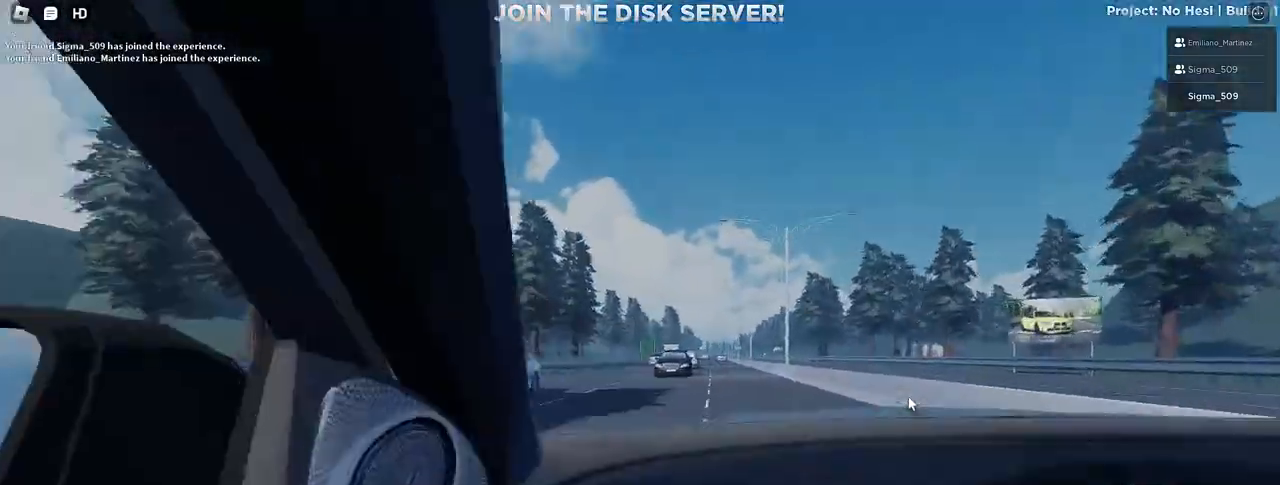
{"keys": [], "mouse": [], "events": []}
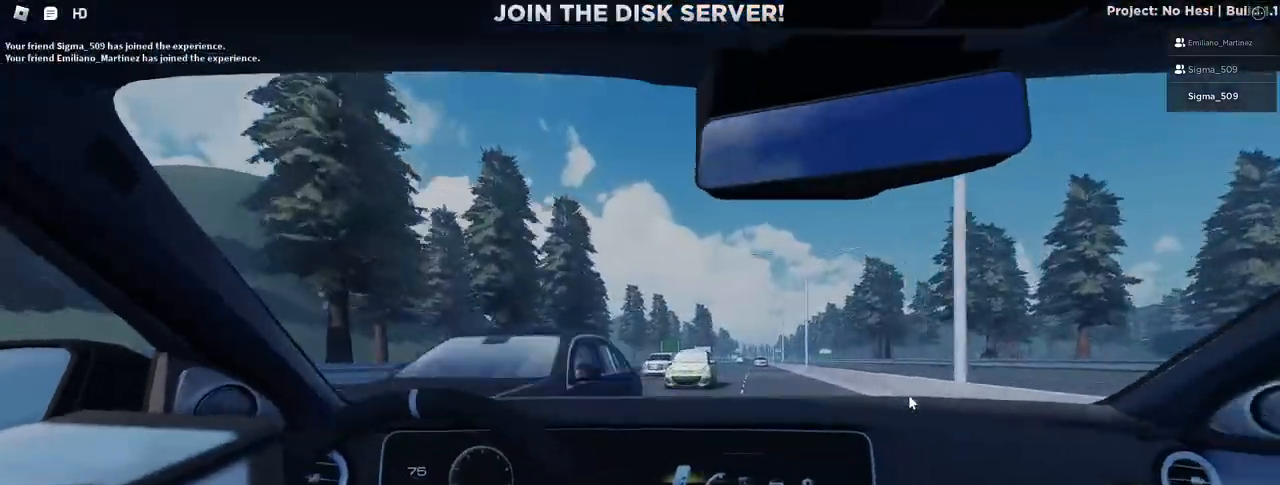
{"keys": ["d", "w"], "mouse": [], "events": [[200, "d", "down"], [250, "d", "up"], [300, "w", "down"], [400, "d", "down"]]}
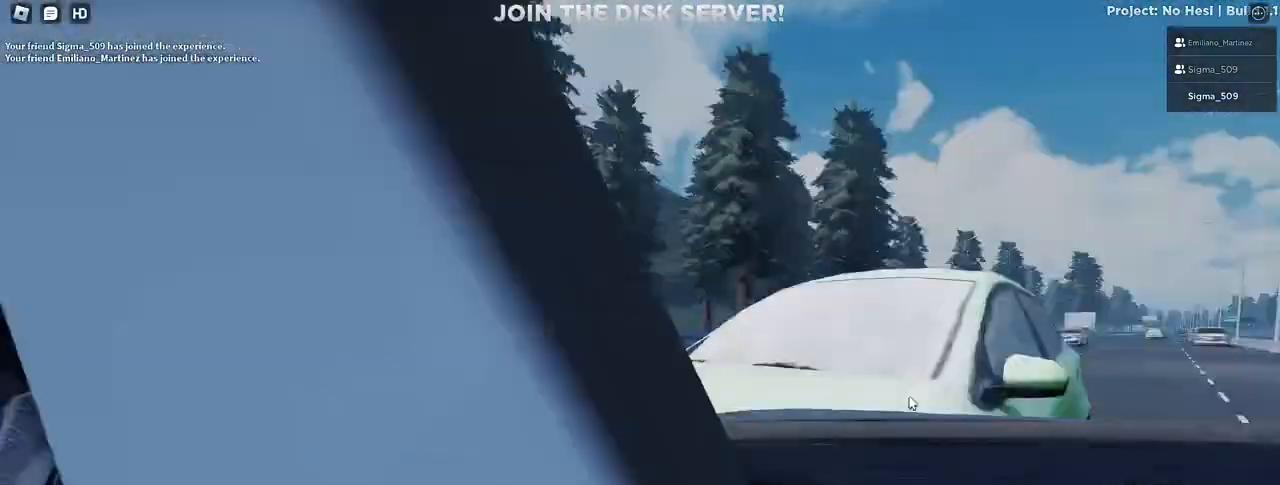
{"keys": [], "mouse": [], "events": [[17, "d", "up"], [233, "w", "up"]]}
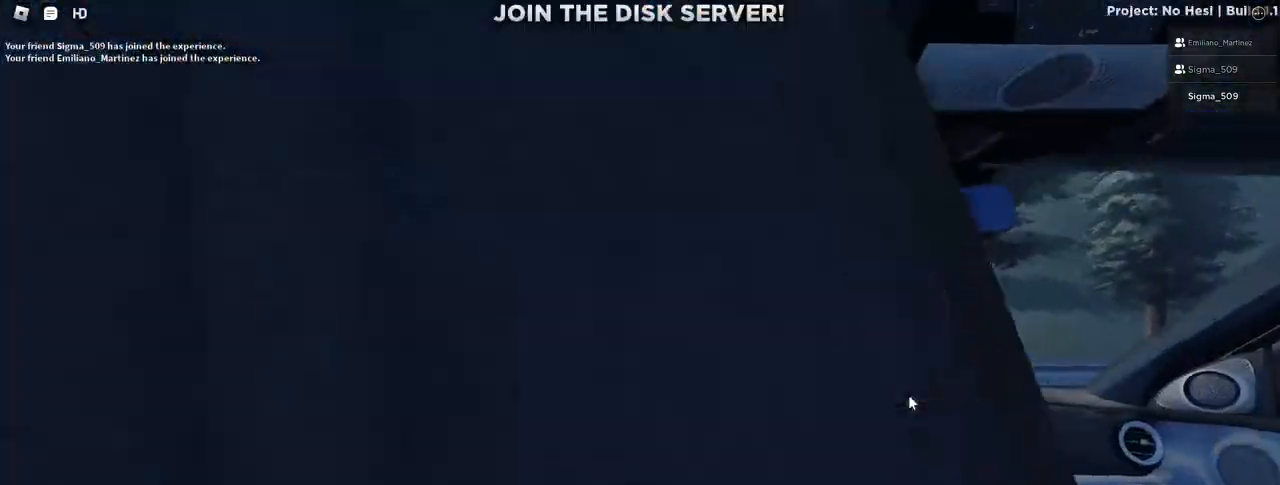
{"keys": [], "mouse": [], "events": []}
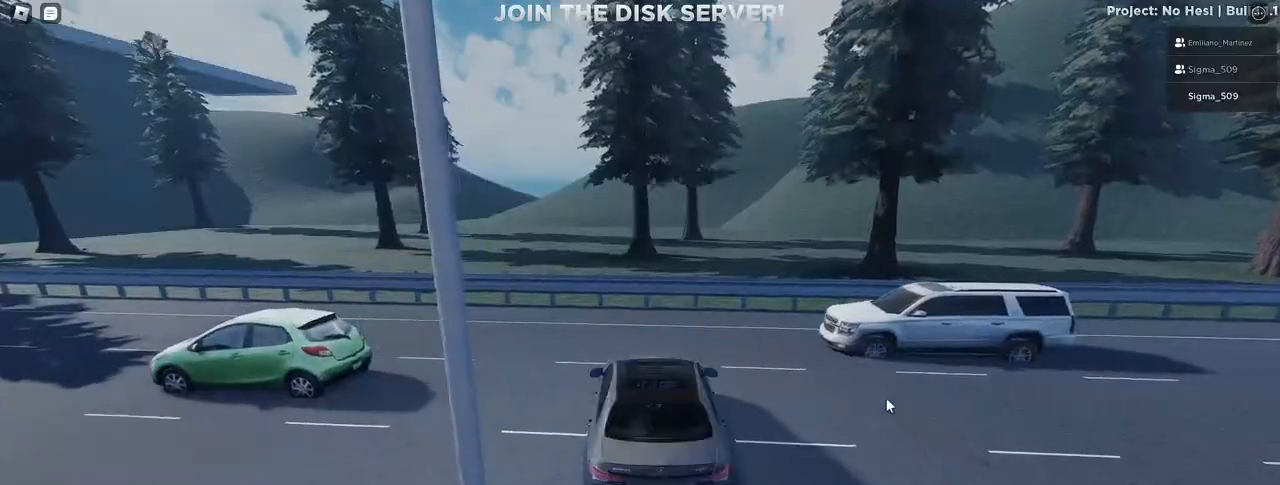
{"keys": [], "mouse": [], "events": [[217, "r", "down"], [283, "r", "up"]]}
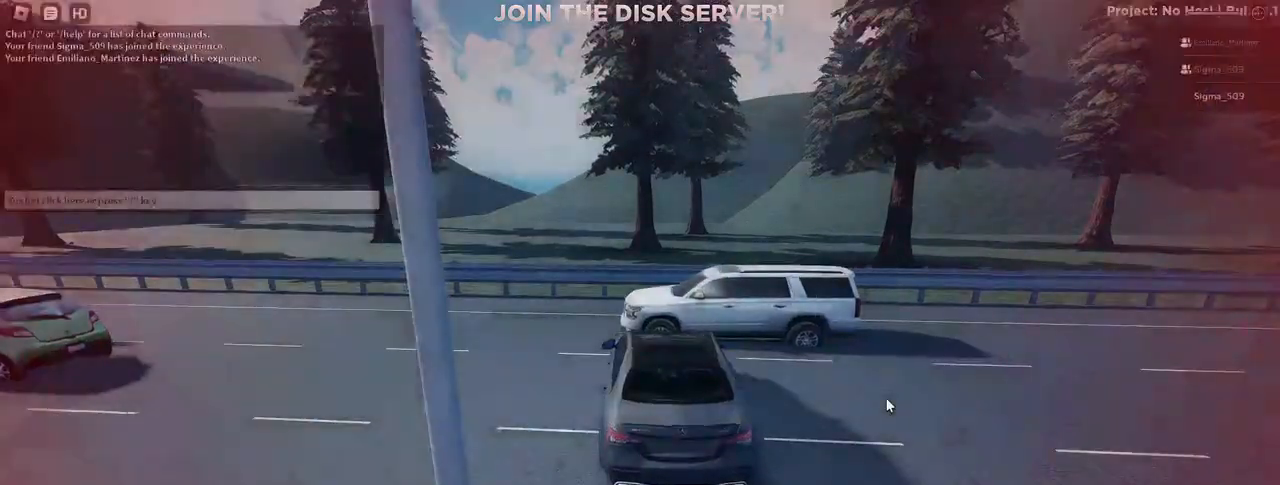
{"keys": [], "mouse": ["right"], "events": [[300, "mouse_right", "down"]]}
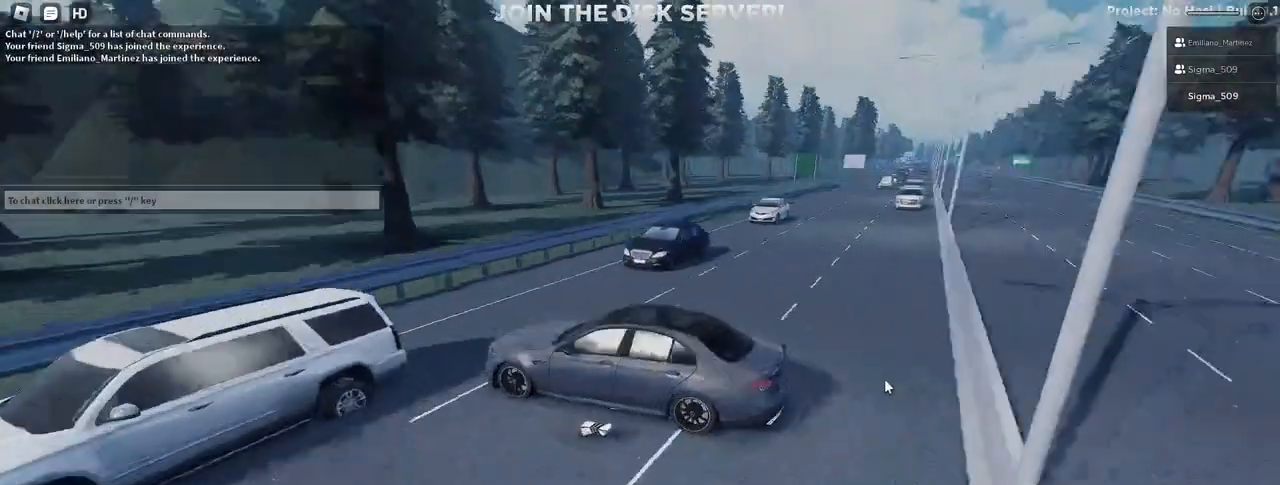
{"keys": [], "mouse": [], "events": [[250, "tab", "down"], [367, "tab", "up"], [383, "mouse_right", "up"], [433, "mouse_right", "down"], [483, "mouse_right", "up"]]}
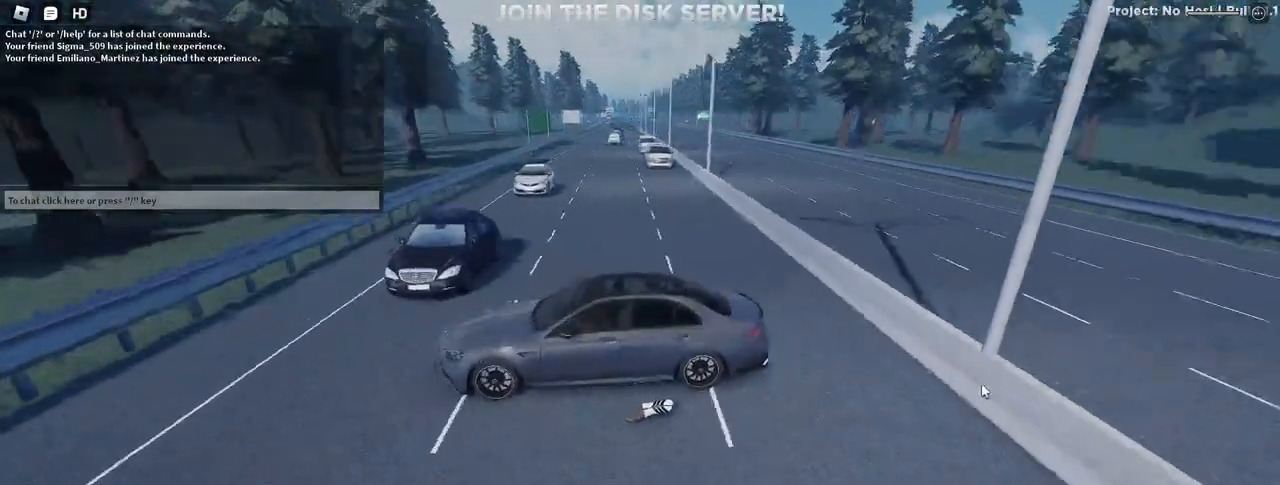
{"keys": [], "mouse": [], "events": [[267, "tab", "down"], [417, "tab", "up"]]}
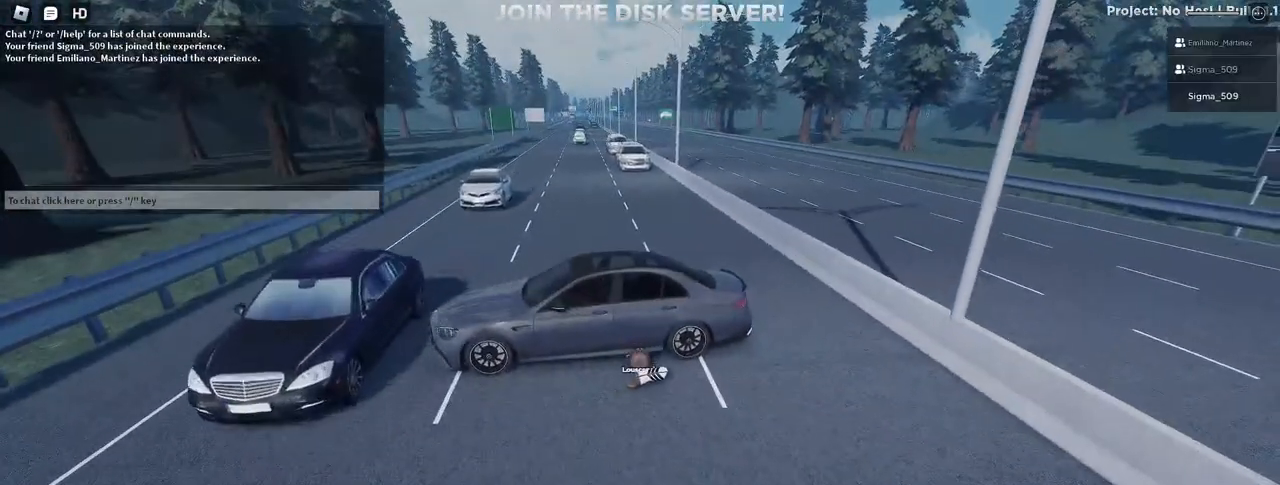
{"keys": [], "mouse": [], "events": [[250, "mouse_left", "down"], [300, "mouse_left", "up"]]}
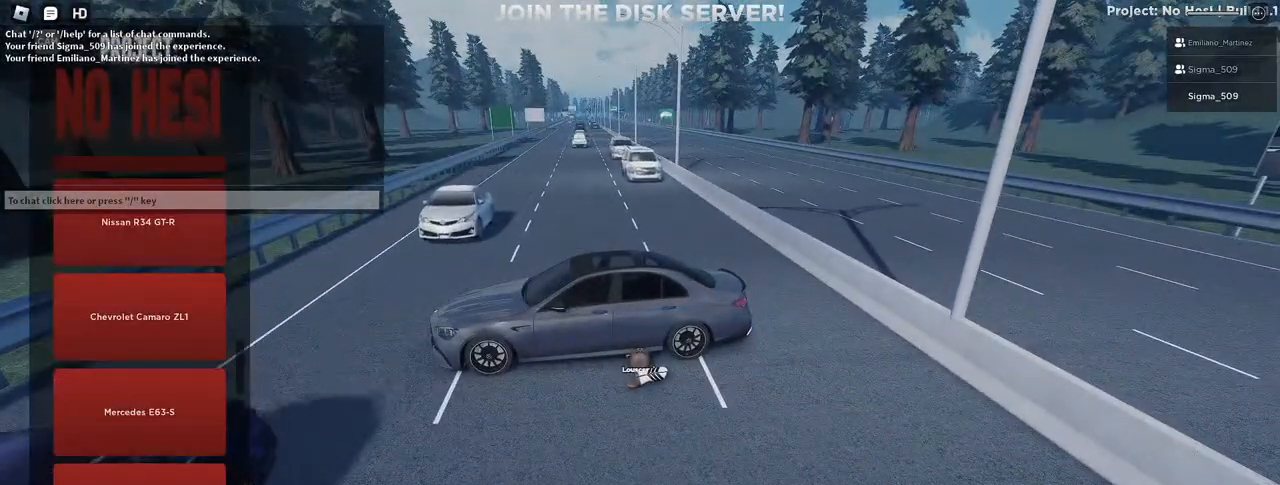
{"keys": [], "mouse": [], "events": [[317, "mouse_left", "down"], [350, "mouse_left", "up"]]}
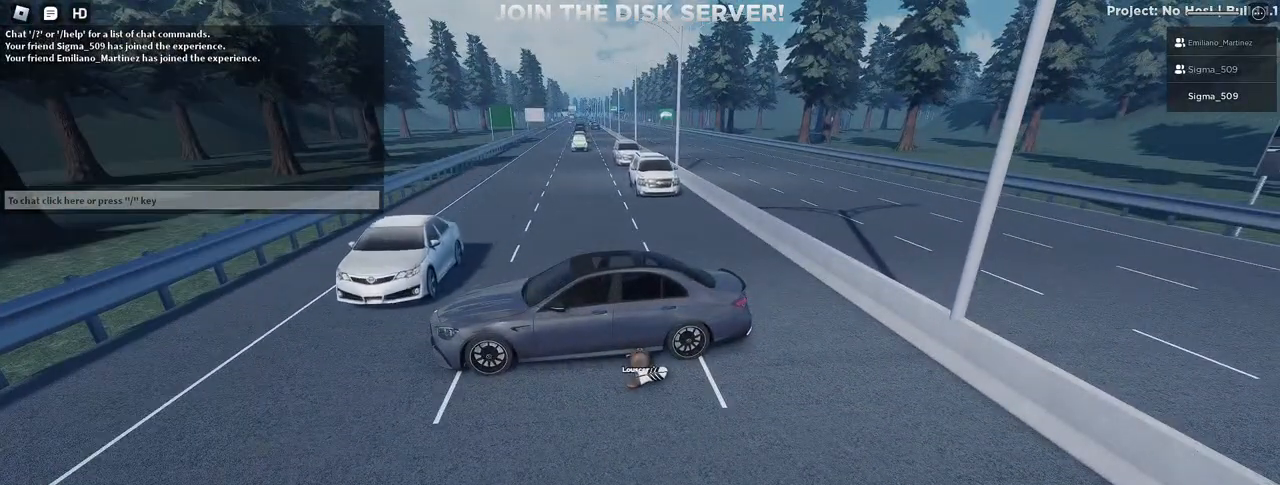
{"keys": [], "mouse": [], "events": [[17, "mouse_left", "down"], [83, "mouse_left", "up"]]}
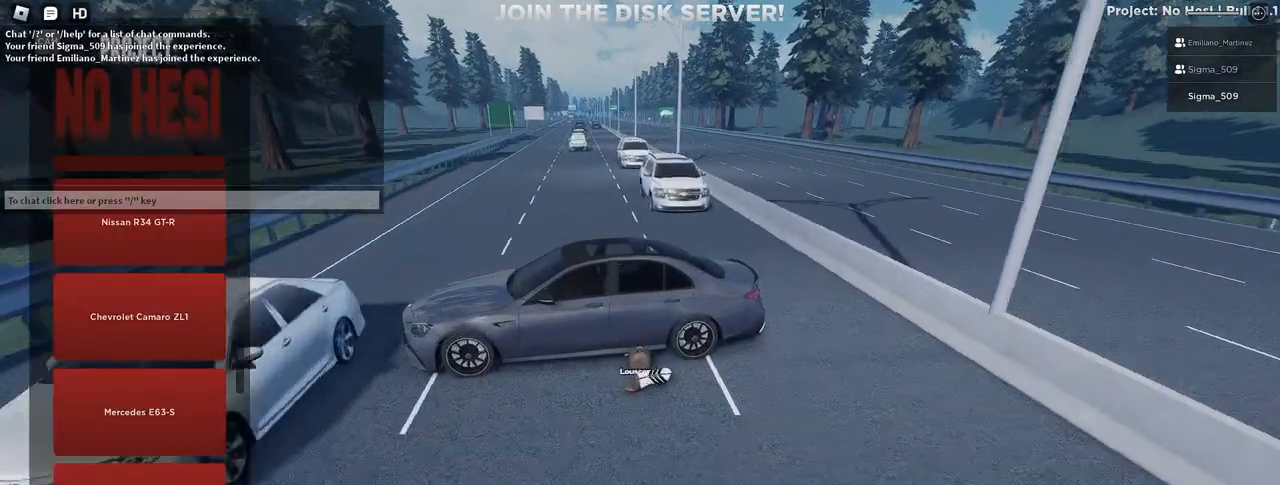
{"keys": [], "mouse": ["right"], "events": [[400, "mouse_right", "down"]]}
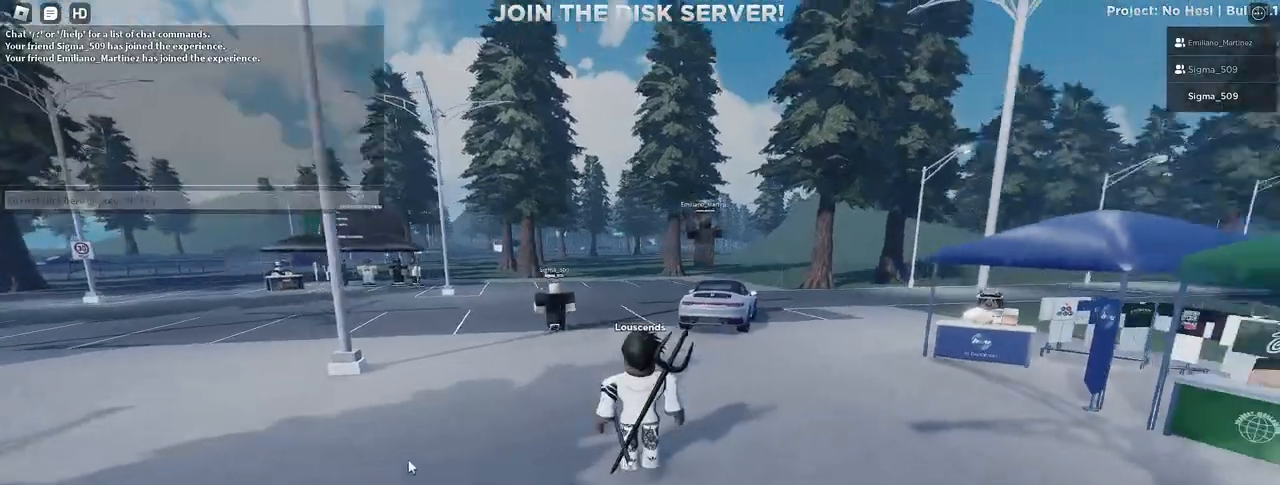
{"keys": ["a"], "mouse": [], "events": [[167, "w", "down"], [183, "mouse_right", "up"], [383, "a", "down"], [400, "w", "up"]]}
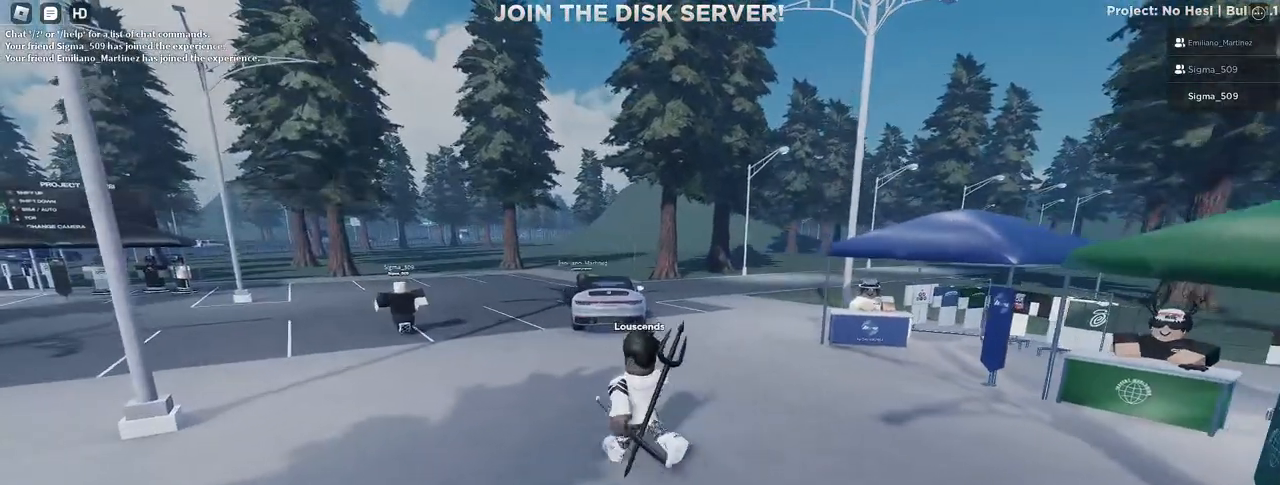
{"keys": ["a"], "mouse": [], "events": [[250, "mouse_left", "down"], [300, "mouse_left", "up"]]}
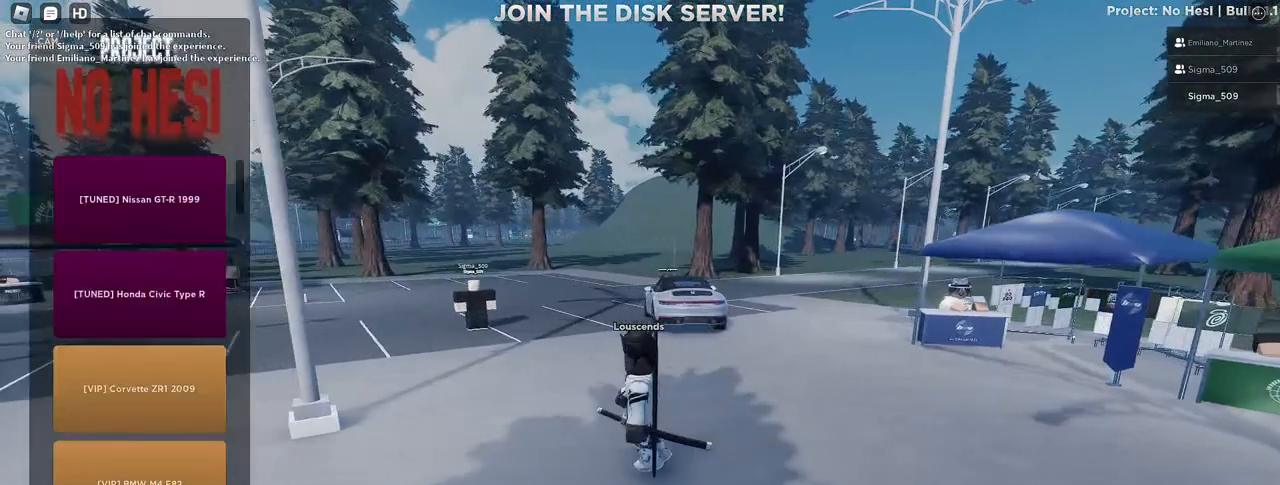
{"keys": ["a"], "mouse": [], "events": []}
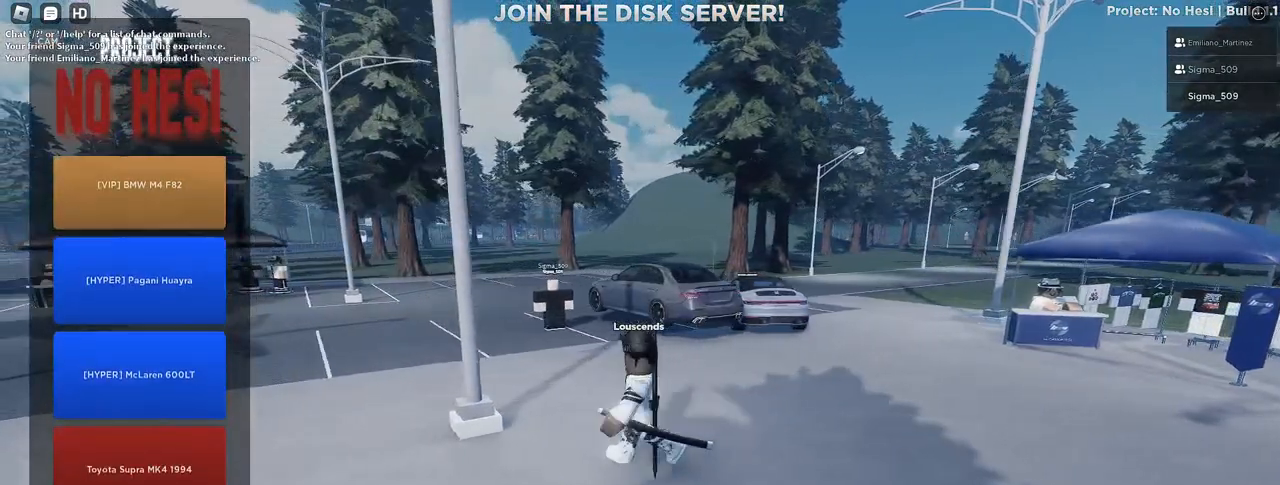
{"keys": ["d"], "mouse": ["wheel"], "events": [[167, "a", "up"], [333, "d", "down"], [400, "mouse_wheel", "down"], [417, "mouse_wheel", "up"], [433, "mouse_wheel", "down"]]}
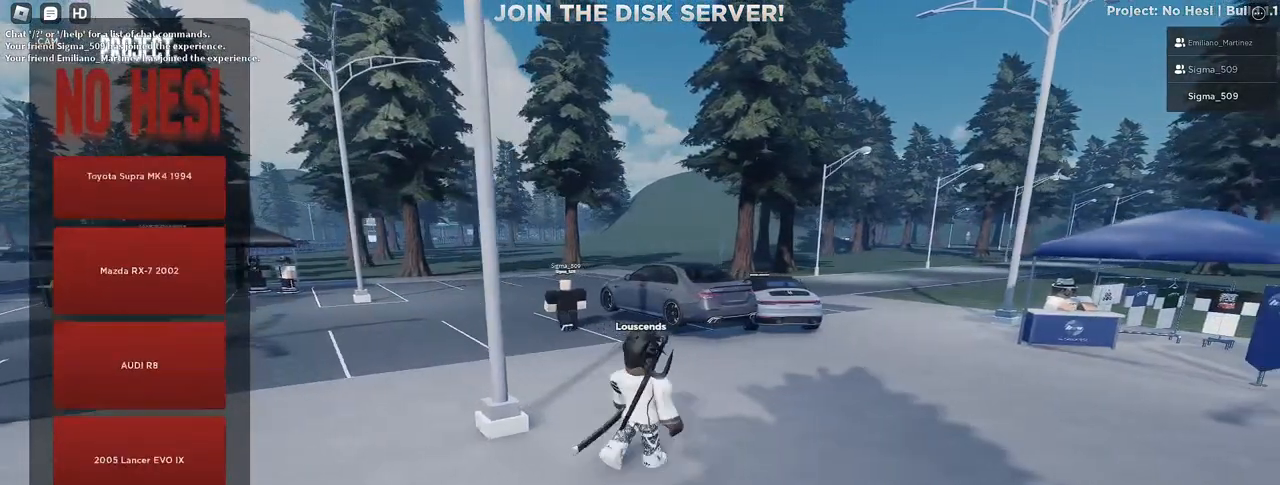
{"keys": ["s"], "mouse": [], "events": [[33, "mouse_wheel", "up"], [33, "s", "down"], [117, "d", "up"], [200, "a", "down"], [250, "mouse_wheel", "down"], [450, "mouse_wheel", "up"], [500, "a", "up"]]}
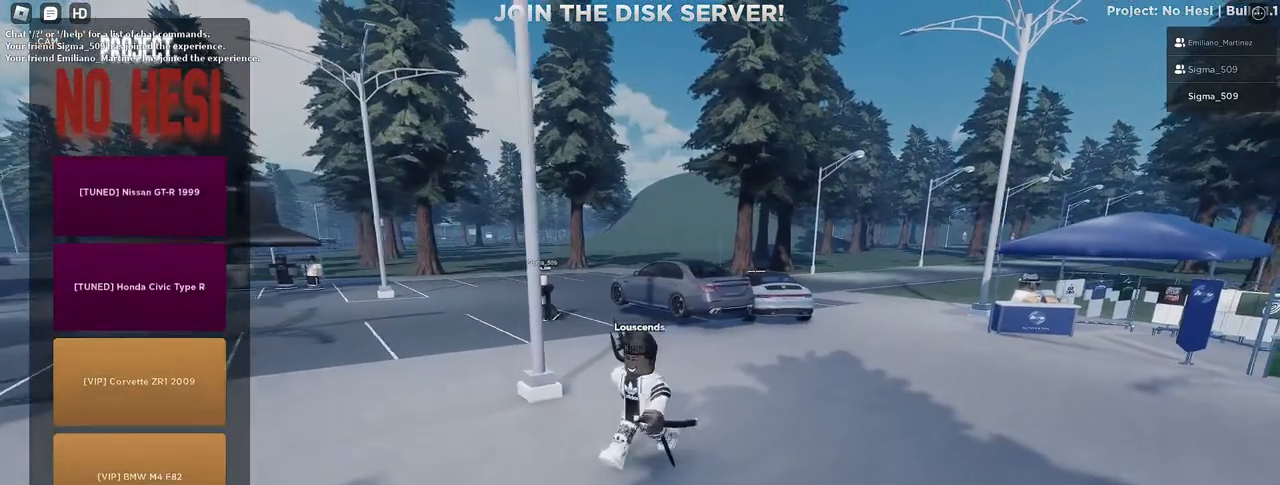
{"keys": ["d", "w"], "mouse": [], "events": [[33, "s", "up"], [117, "d", "down"], [417, "w", "down"]]}
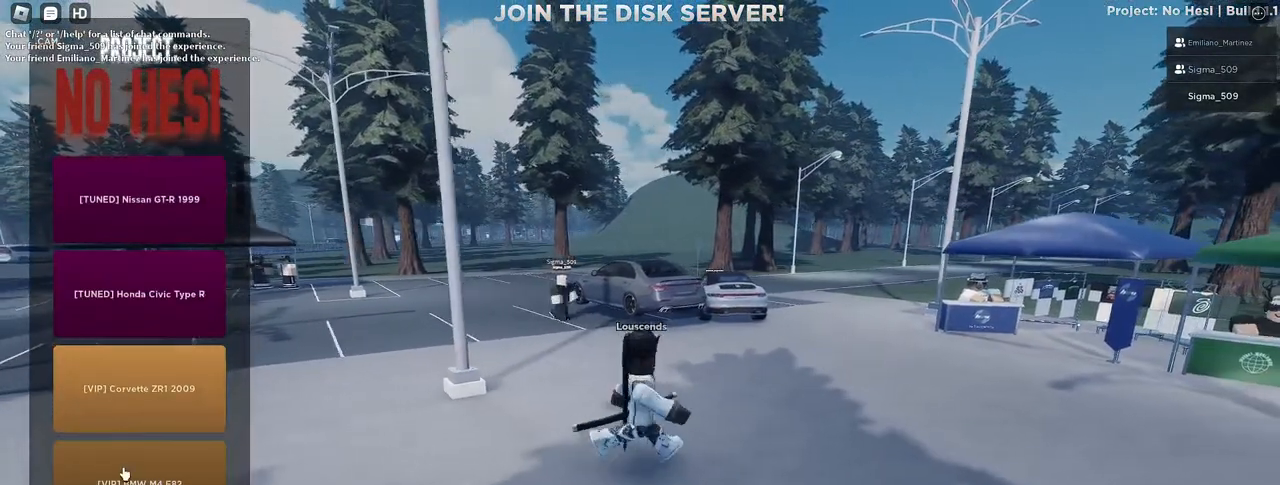
{"keys": [], "mouse": [], "events": [[33, "mouse_left", "down"], [67, "d", "up"], [83, "mouse_left", "up"], [117, "w", "up"]]}